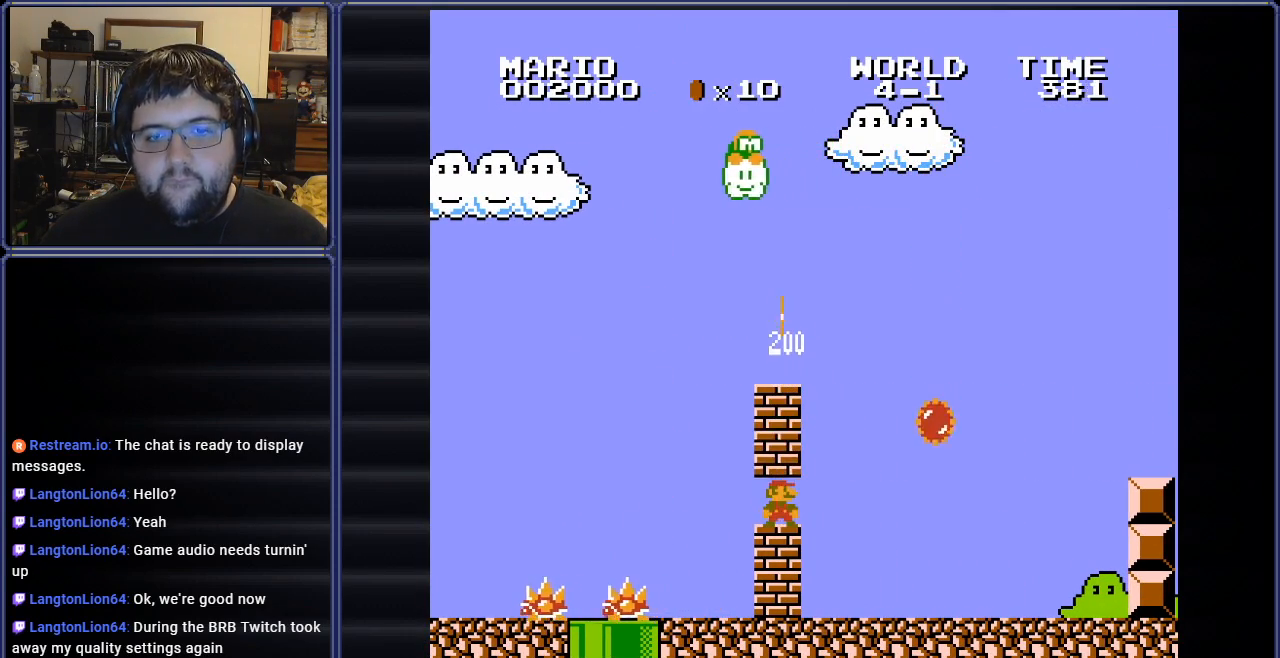
Gameplay with a controller (Nintendo layout); each line is a JSON object with the inputs held at the frame after it. "events" lists button and stick changes between this image and that frame as [ms after this image, input, new state], when the widget could be followed in between. Not read: L3 R3.
{"buttons": [], "events": [[50, "A", "down"], [116, "A", "up"], [200, "A", "down"], [283, "A", "up"], [400, "A", "down"], [483, "A", "up"]]}
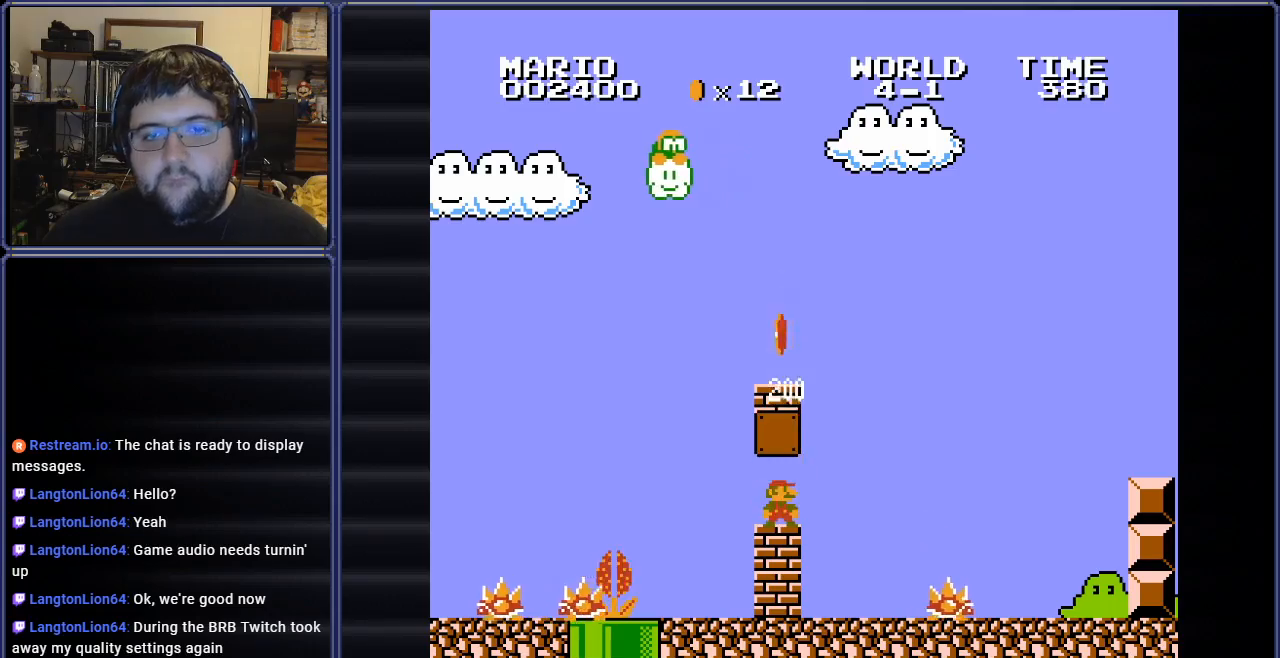
{"buttons": ["B", "DPAD_RIGHT"], "events": [[50, "A", "down"], [150, "A", "up"], [234, "A", "down"], [267, "DPAD_RIGHT", "down"], [317, "A", "up"], [484, "B", "down"]]}
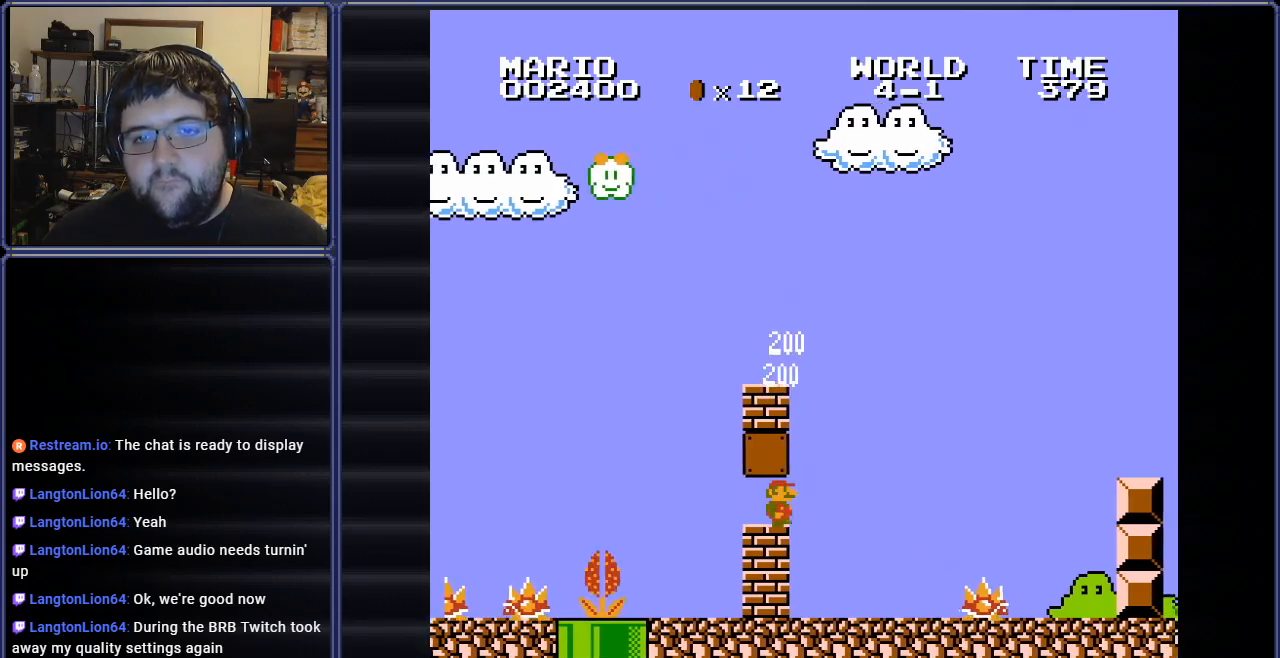
{"buttons": ["B", "DPAD_RIGHT"], "events": []}
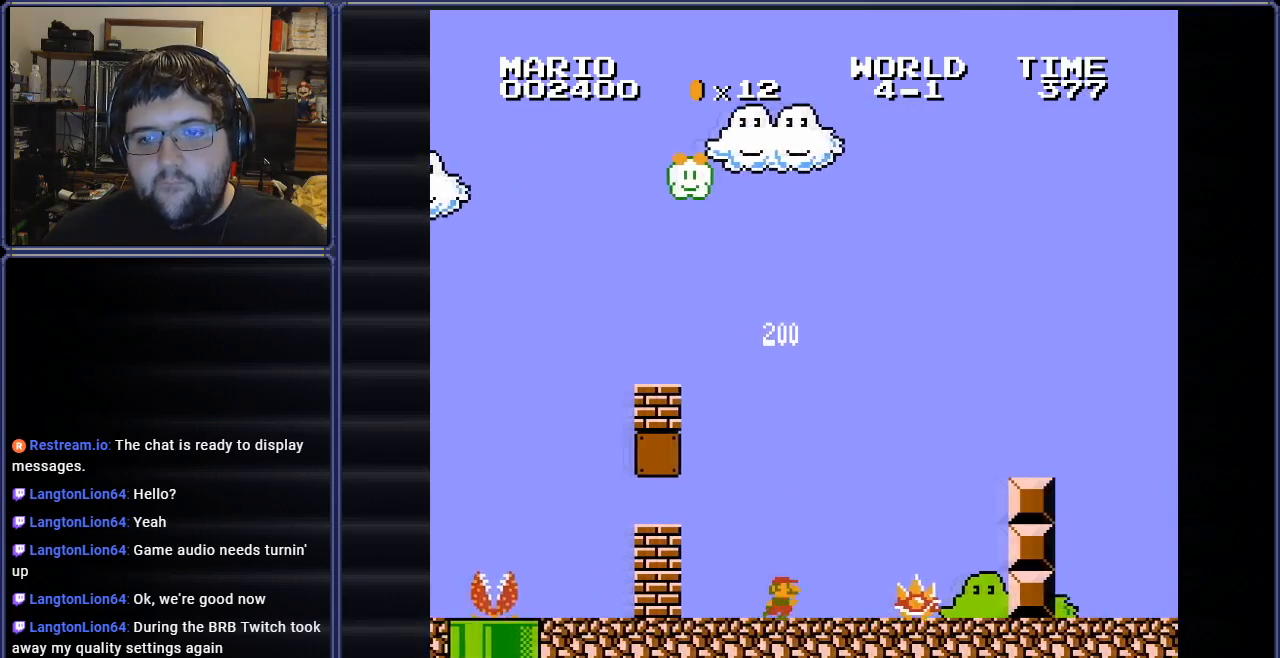
{"buttons": ["B"], "events": [[17, "A", "down"], [284, "DPAD_RIGHT", "up"], [350, "A", "up"]]}
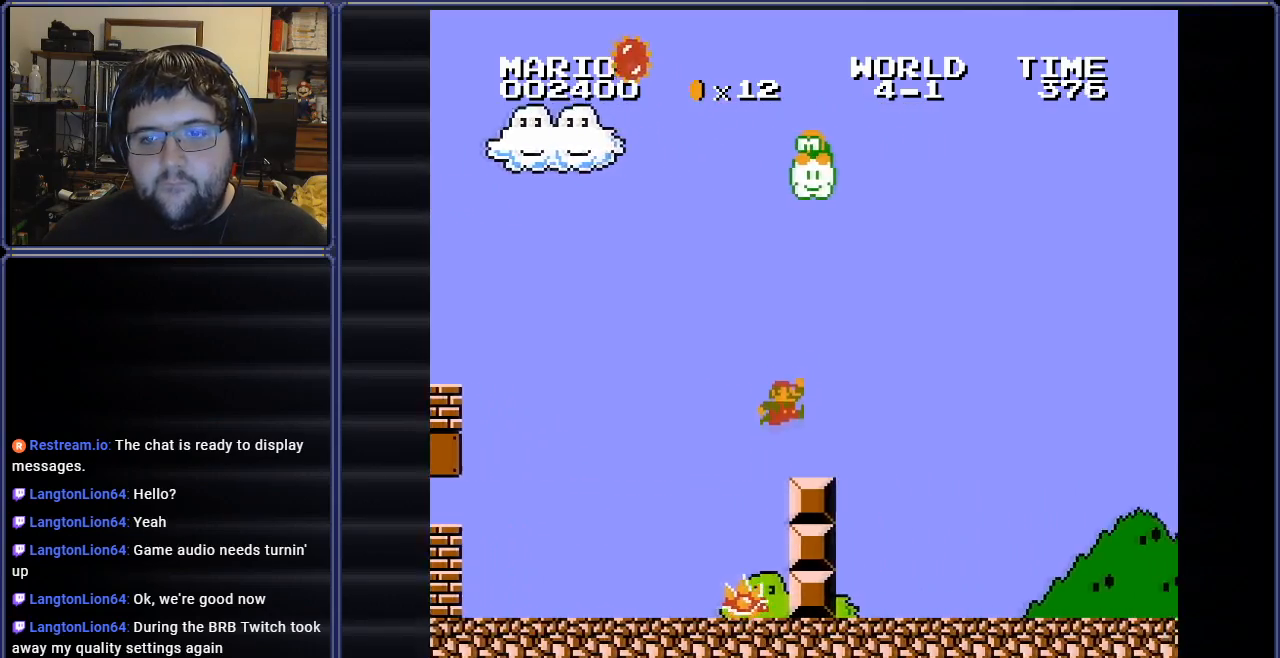
{"buttons": ["B", "DPAD_RIGHT"], "events": [[166, "DPAD_RIGHT", "down"]]}
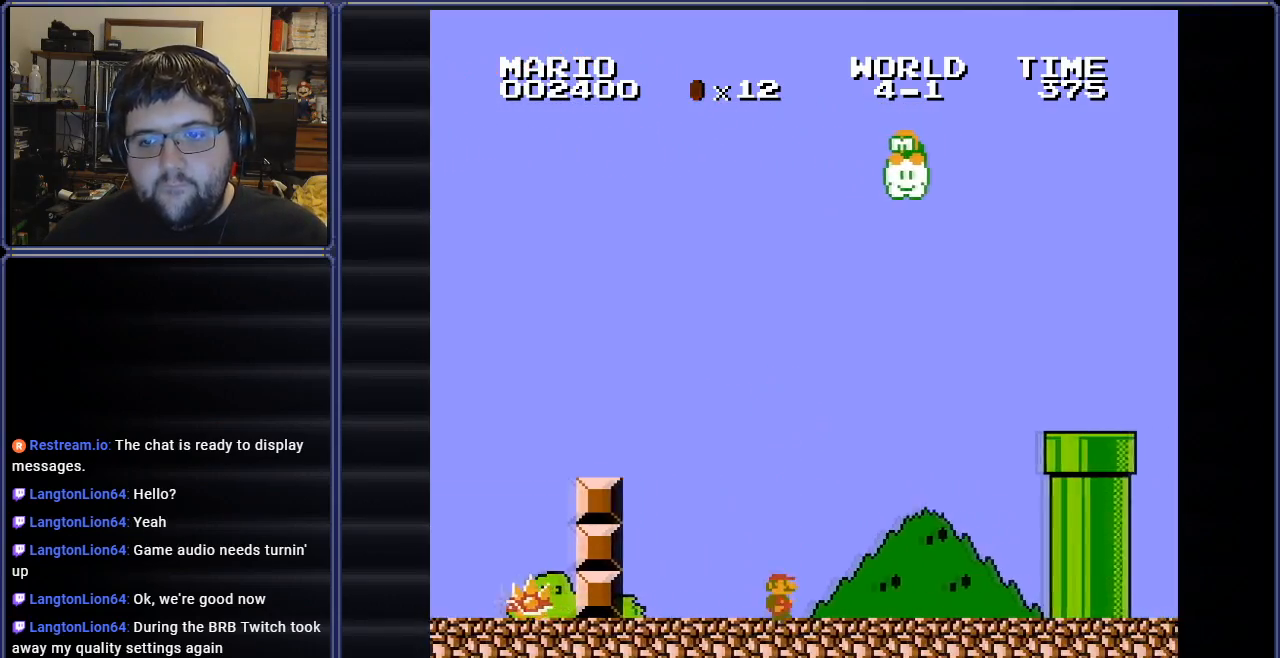
{"buttons": ["A", "B", "DPAD_LEFT"], "events": [[217, "A", "down"], [267, "DPAD_RIGHT", "up"], [317, "DPAD_LEFT", "down"]]}
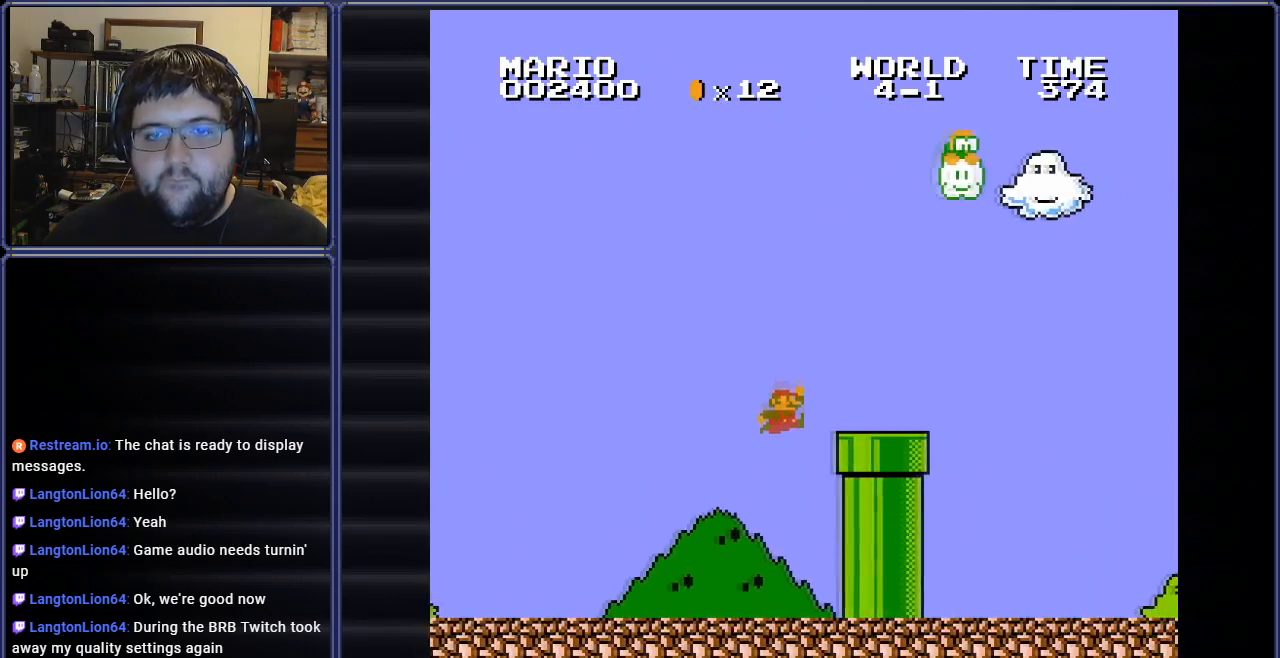
{"buttons": ["B", "DPAD_RIGHT"], "events": [[16, "DPAD_LEFT", "up"], [66, "A", "up"], [166, "DPAD_RIGHT", "down"]]}
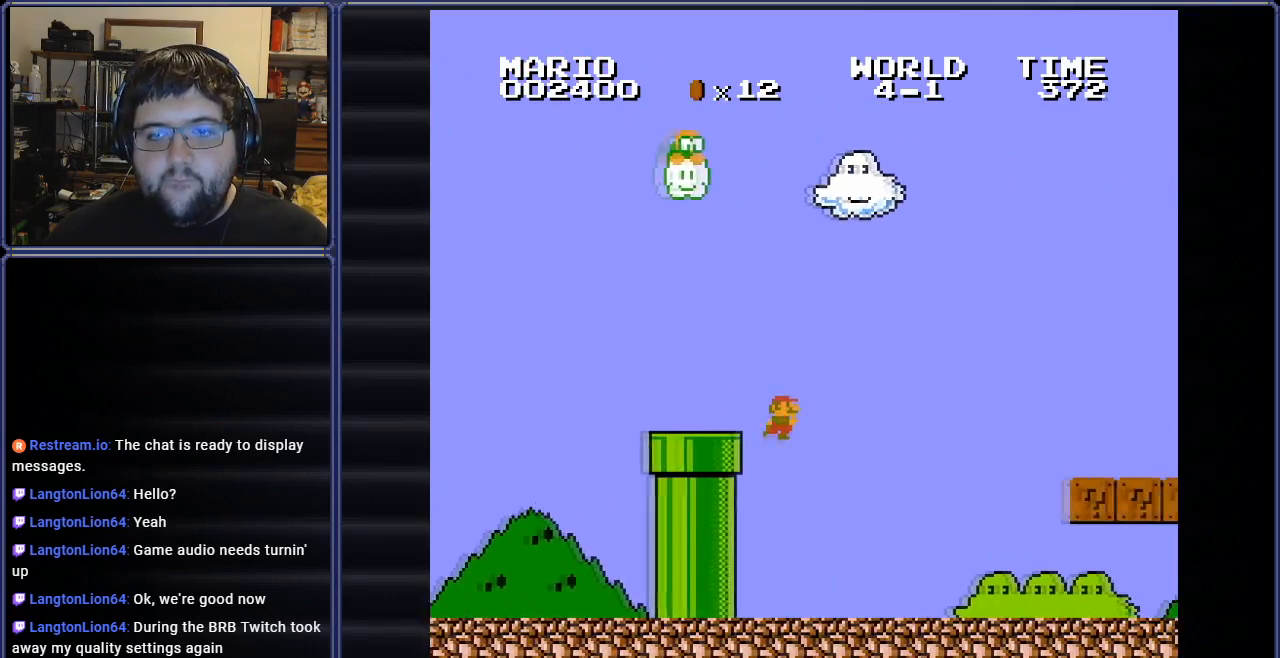
{"buttons": ["DPAD_RIGHT"], "events": [[367, "B", "up"]]}
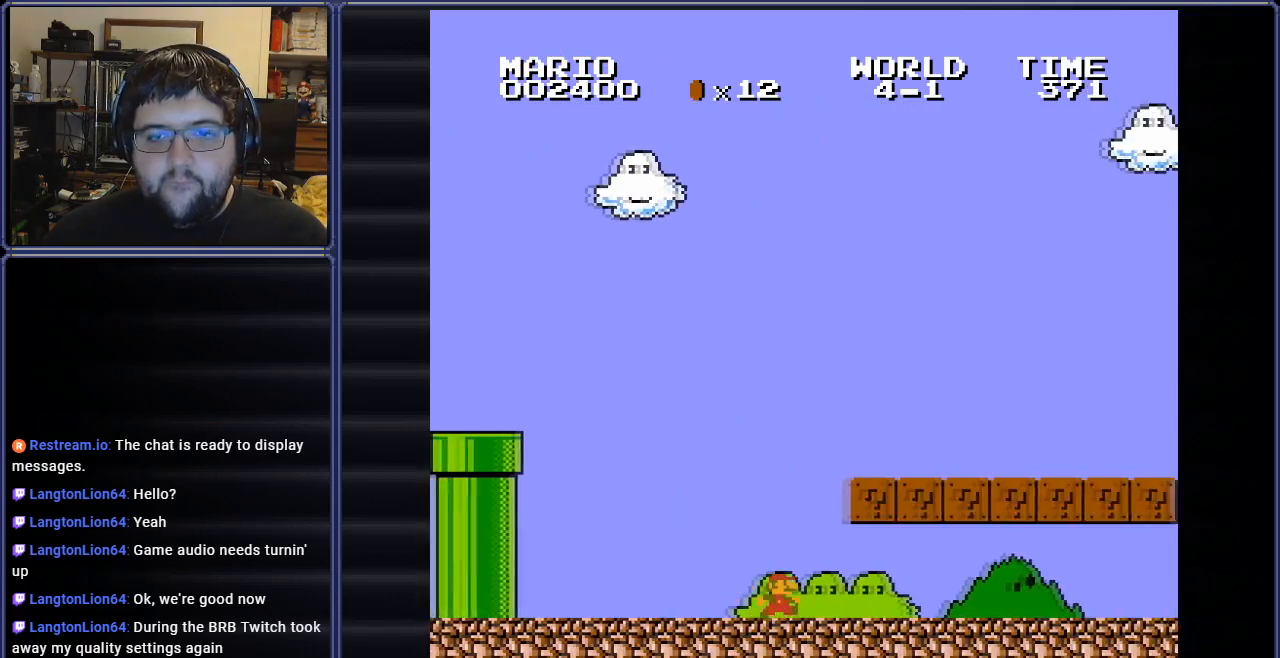
{"buttons": ["A"], "events": [[200, "A", "down"], [200, "DPAD_RIGHT", "up"], [200, "DPAD_UP", "down"], [216, "DPAD_LEFT", "down"], [233, "DPAD_UP", "up"], [317, "A", "up"], [433, "DPAD_LEFT", "up"], [500, "A", "down"]]}
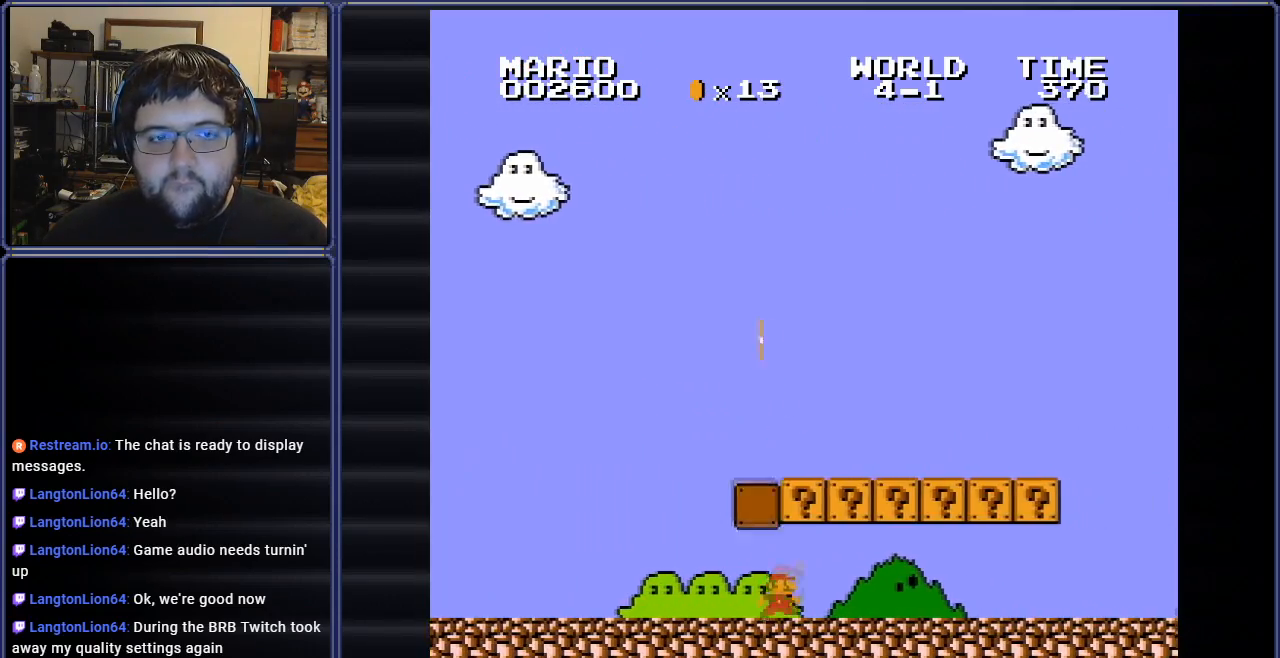
{"buttons": [], "events": [[17, "DPAD_RIGHT", "down"], [150, "A", "up"], [200, "DPAD_RIGHT", "up"], [300, "A", "down"], [451, "A", "up"]]}
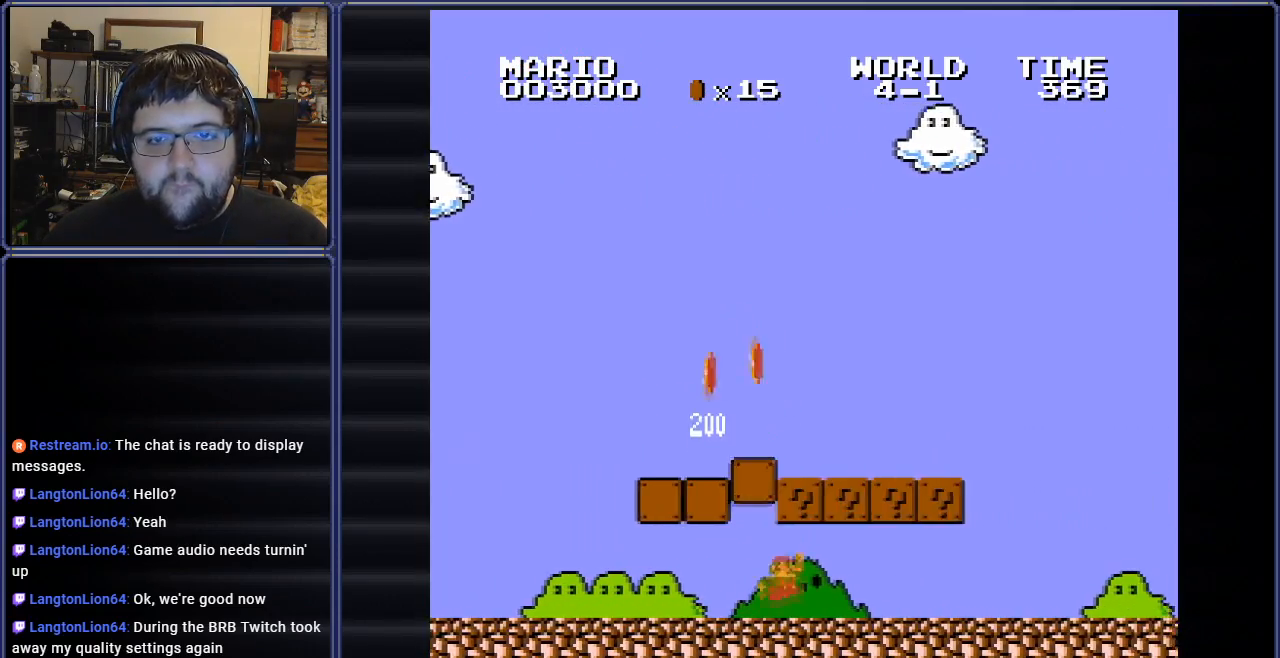
{"buttons": [], "events": [[66, "A", "down"], [233, "A", "up"], [350, "A", "down"], [500, "A", "up"]]}
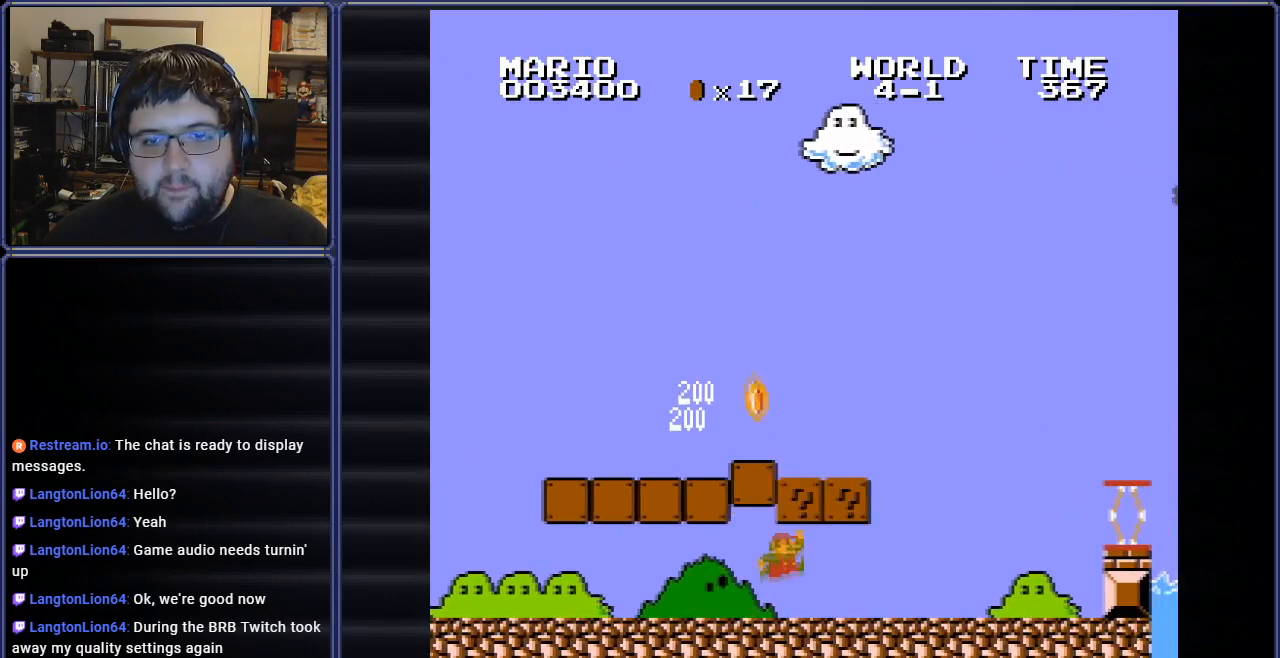
{"buttons": ["A"], "events": [[117, "A", "down"], [284, "A", "up"], [384, "A", "down"]]}
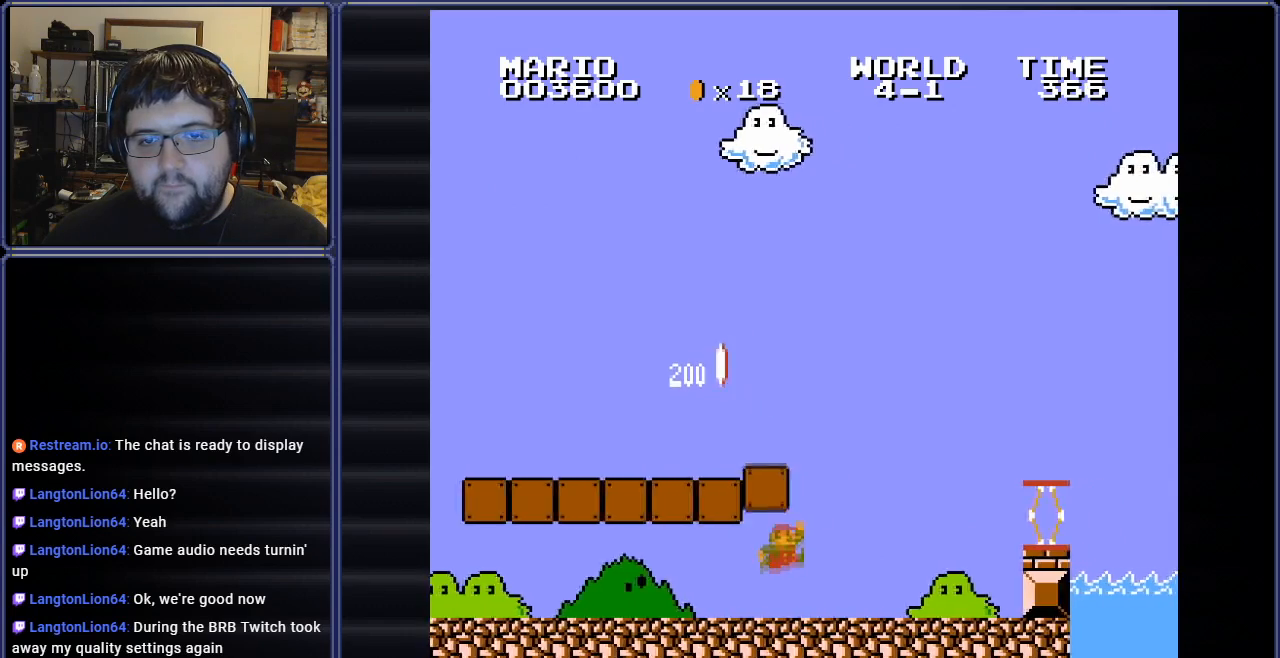
{"buttons": ["A", "B", "DPAD_LEFT"], "events": [[50, "A", "up"], [200, "B", "down"], [267, "A", "down"], [333, "DPAD_LEFT", "down"]]}
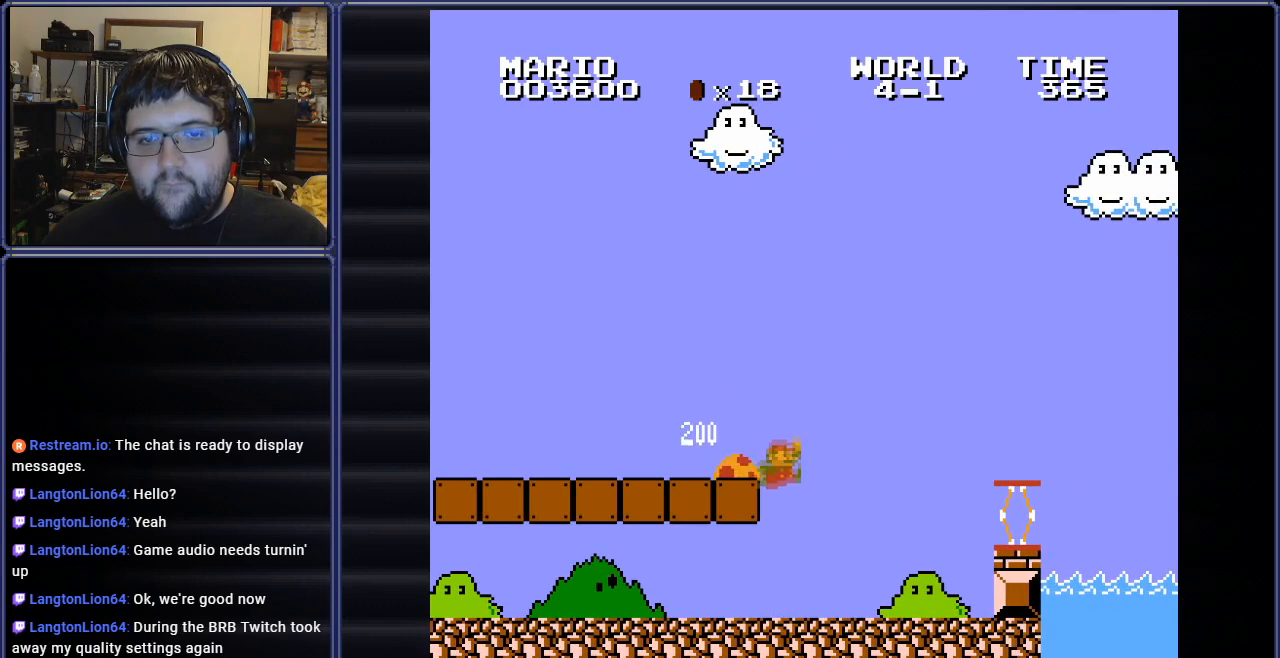
{"buttons": ["B", "DPAD_RIGHT"], "events": [[50, "A", "up"], [100, "DPAD_LEFT", "up"], [267, "DPAD_RIGHT", "down"]]}
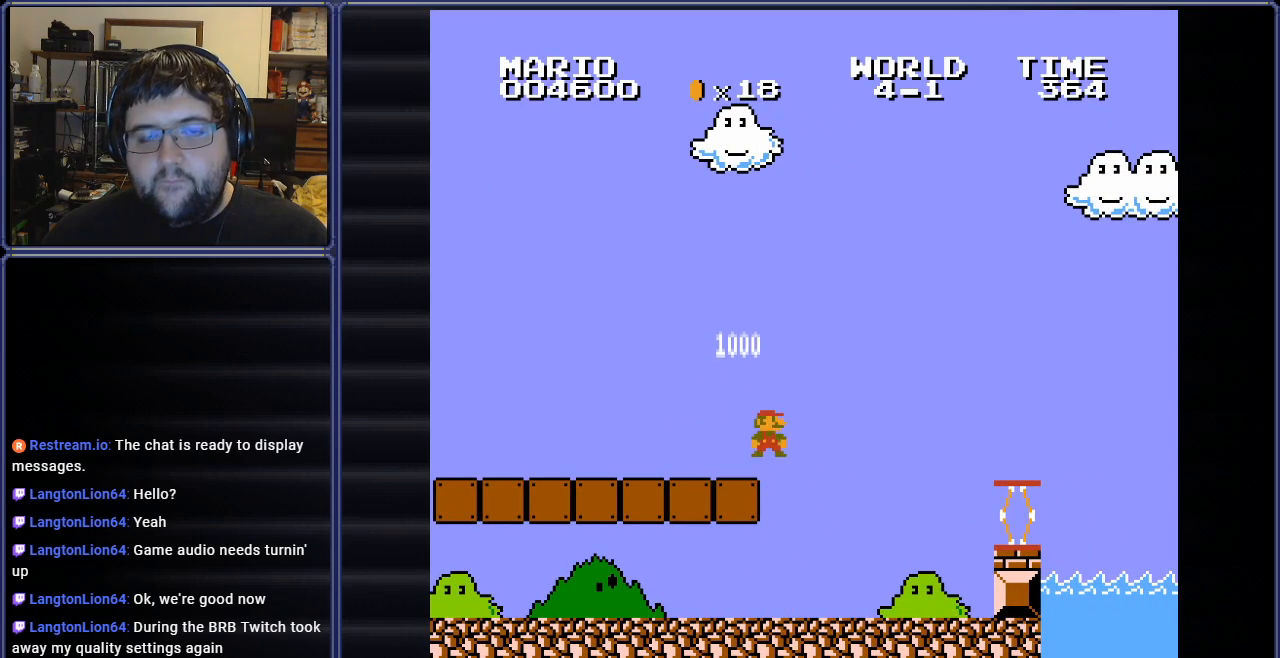
{"buttons": ["B", "DPAD_RIGHT"], "events": [[133, "DPAD_UP", "down"], [300, "DPAD_UP", "up"]]}
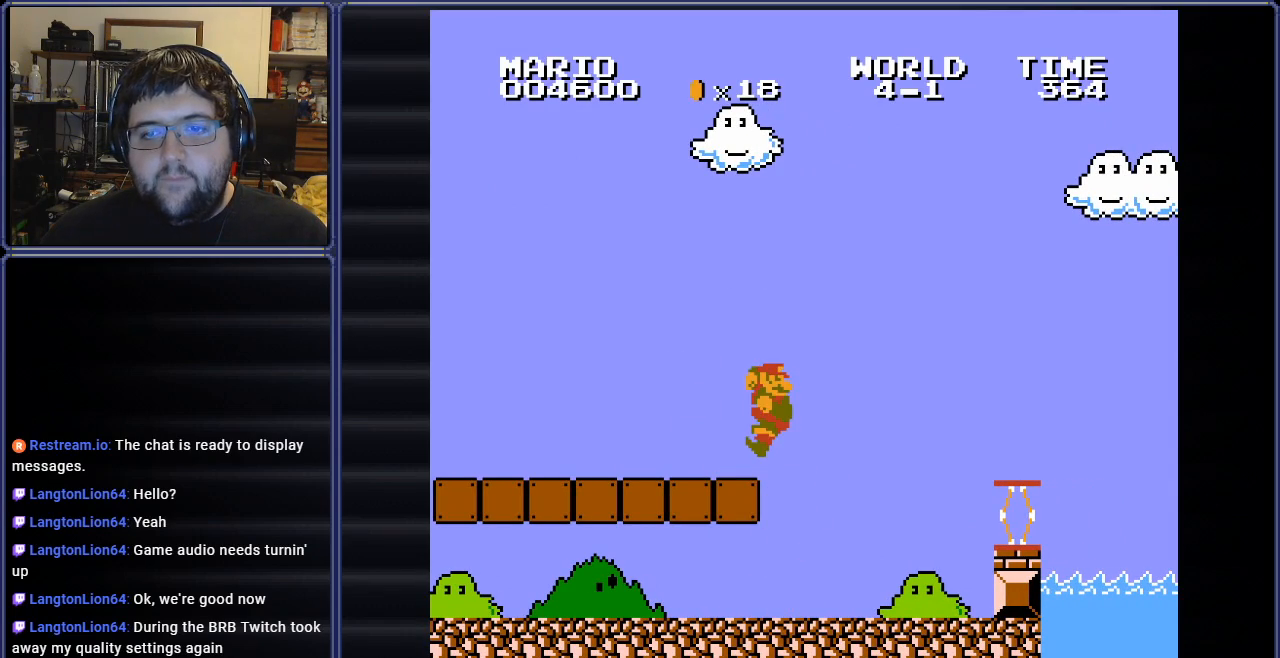
{"buttons": ["B", "DPAD_RIGHT"], "events": []}
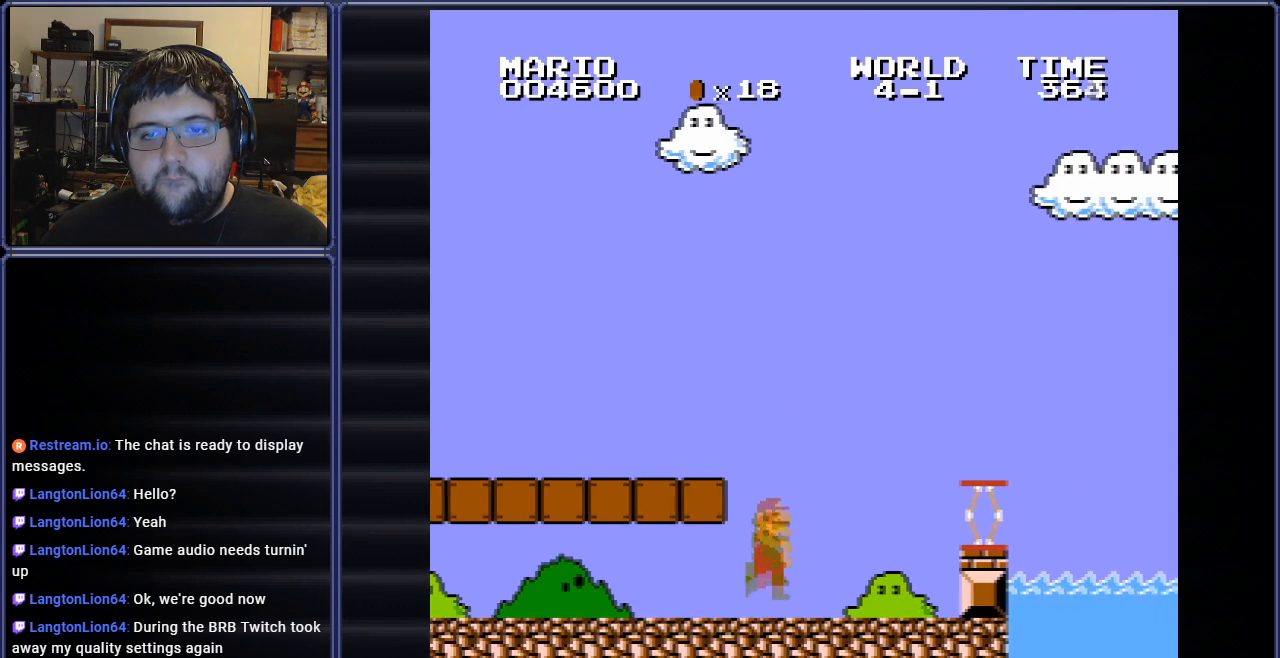
{"buttons": ["B", "DPAD_RIGHT"], "events": [[183, "A", "down"], [467, "A", "up"]]}
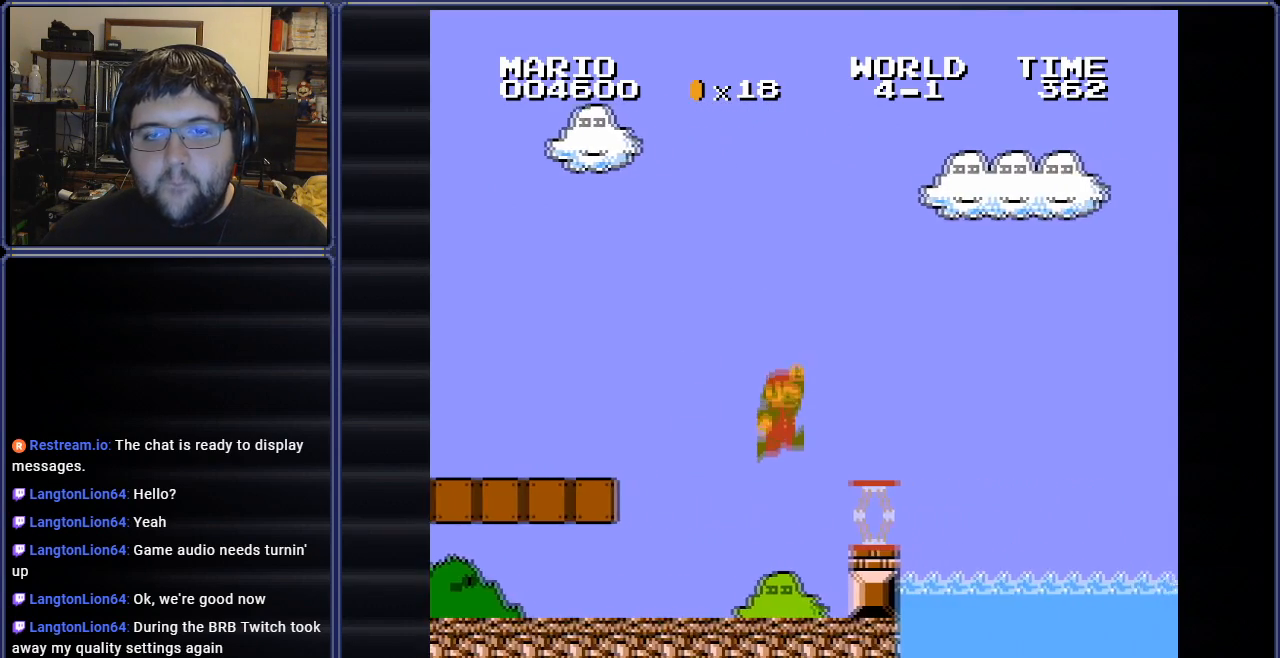
{"buttons": ["A", "B", "DPAD_RIGHT"], "events": [[267, "A", "down"]]}
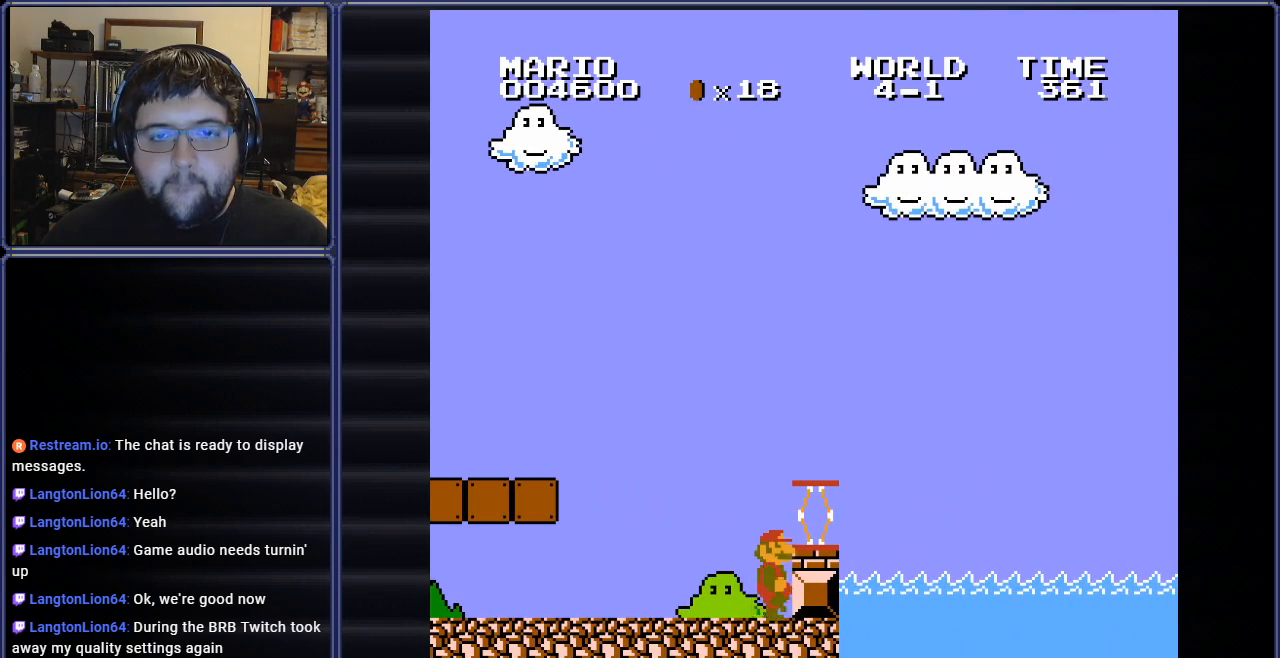
{"buttons": ["A", "B", "DPAD_RIGHT"], "events": [[33, "A", "up"], [33, "DPAD_RIGHT", "up"], [133, "A", "down"], [400, "DPAD_RIGHT", "down"]]}
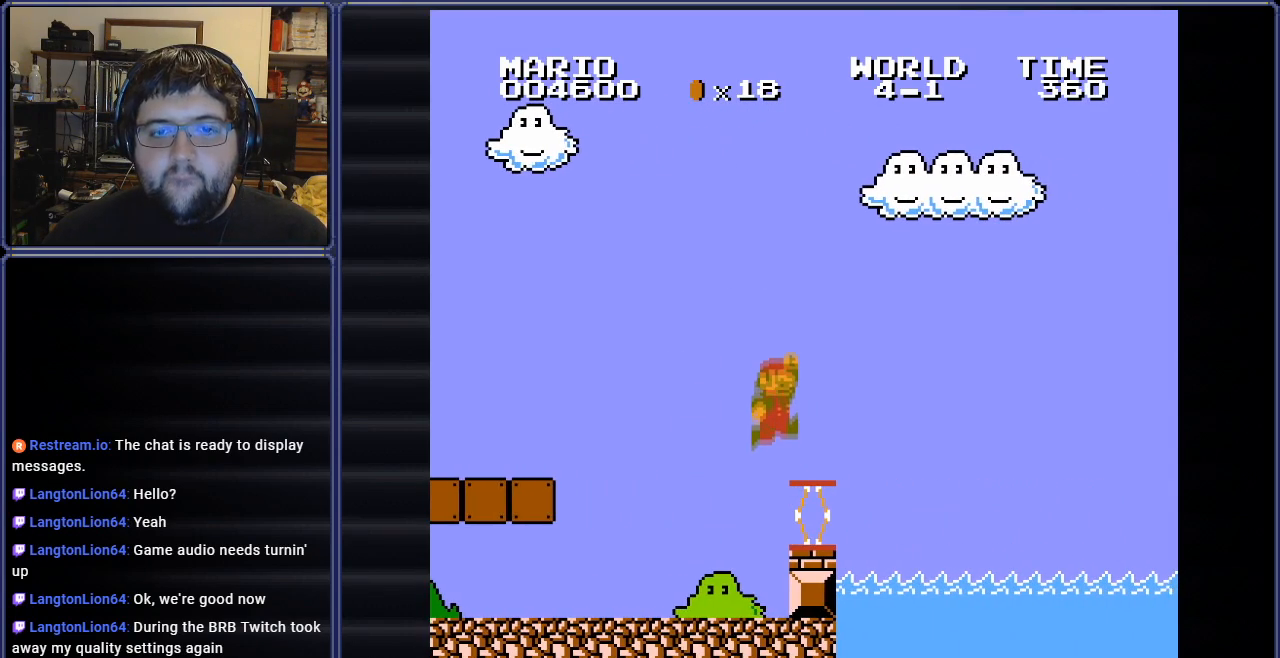
{"buttons": ["A", "B", "DPAD_RIGHT"], "events": [[84, "A", "up"], [351, "A", "down"]]}
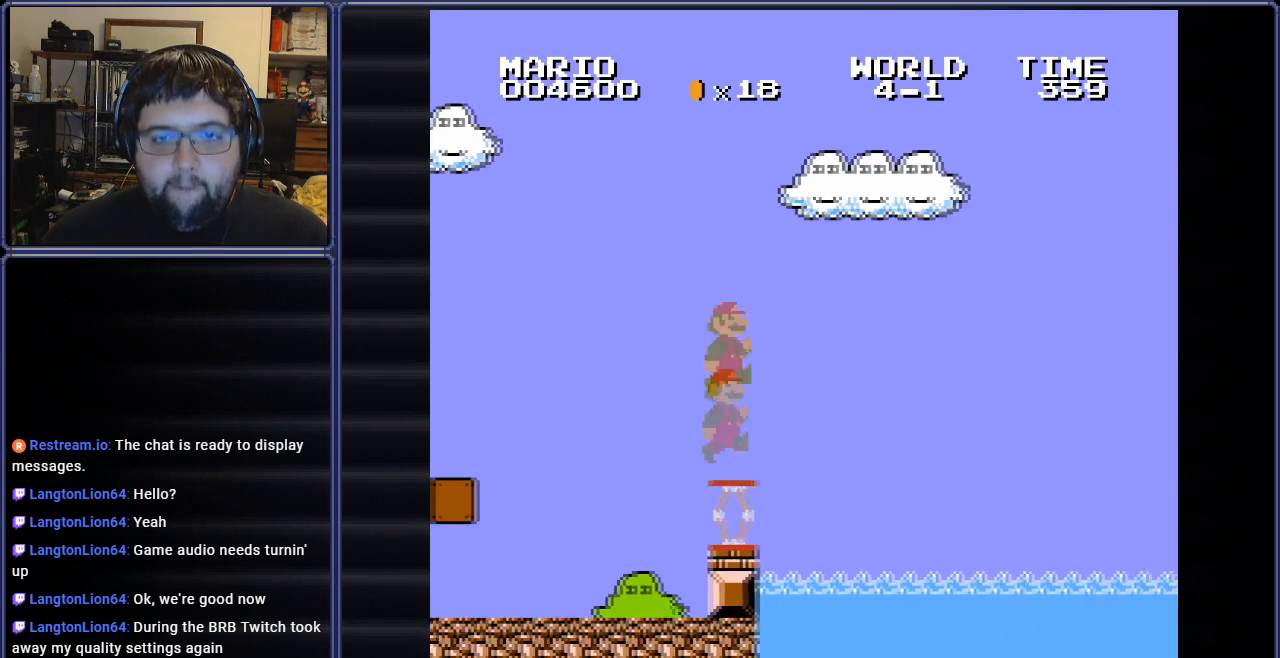
{"buttons": ["A", "B", "DPAD_RIGHT"], "events": []}
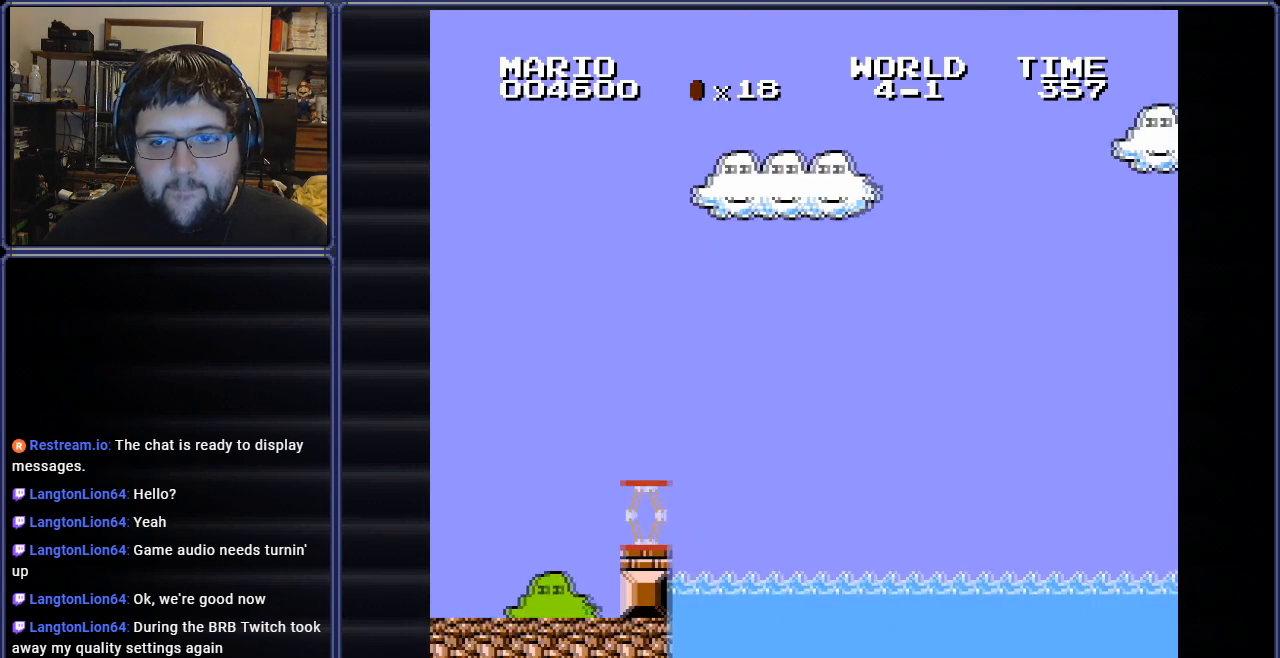
{"buttons": ["B", "DPAD_RIGHT"], "events": [[484, "A", "up"]]}
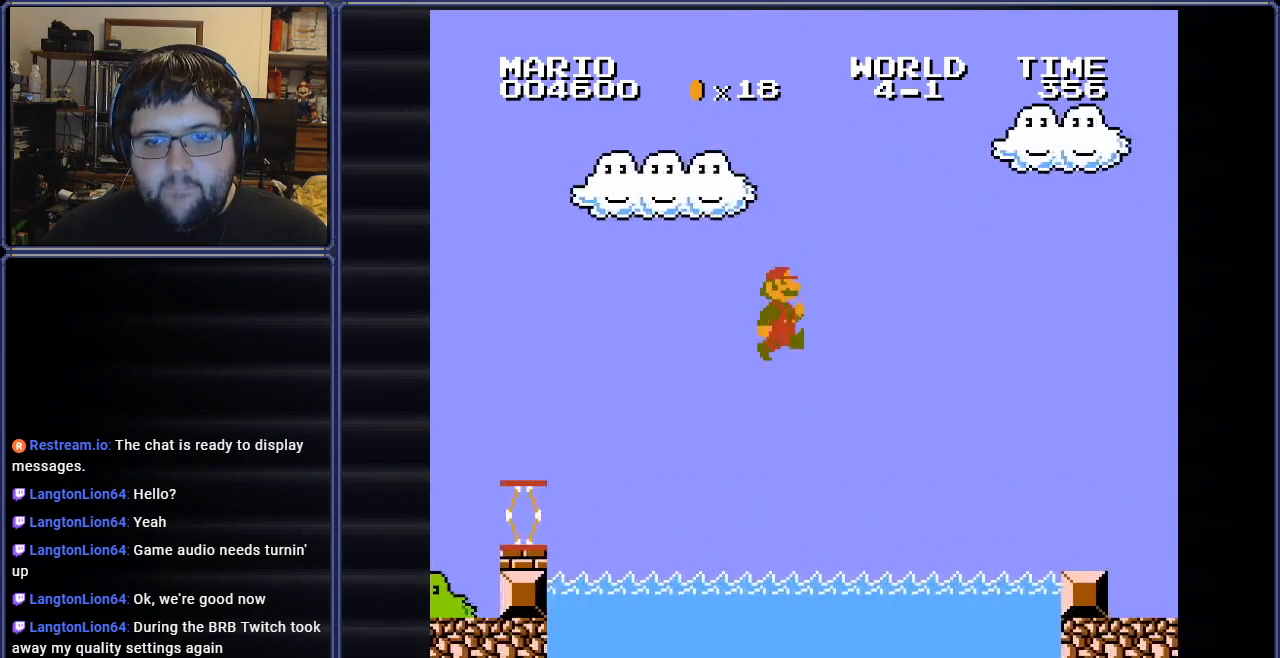
{"buttons": ["DPAD_RIGHT"], "events": [[67, "B", "up"]]}
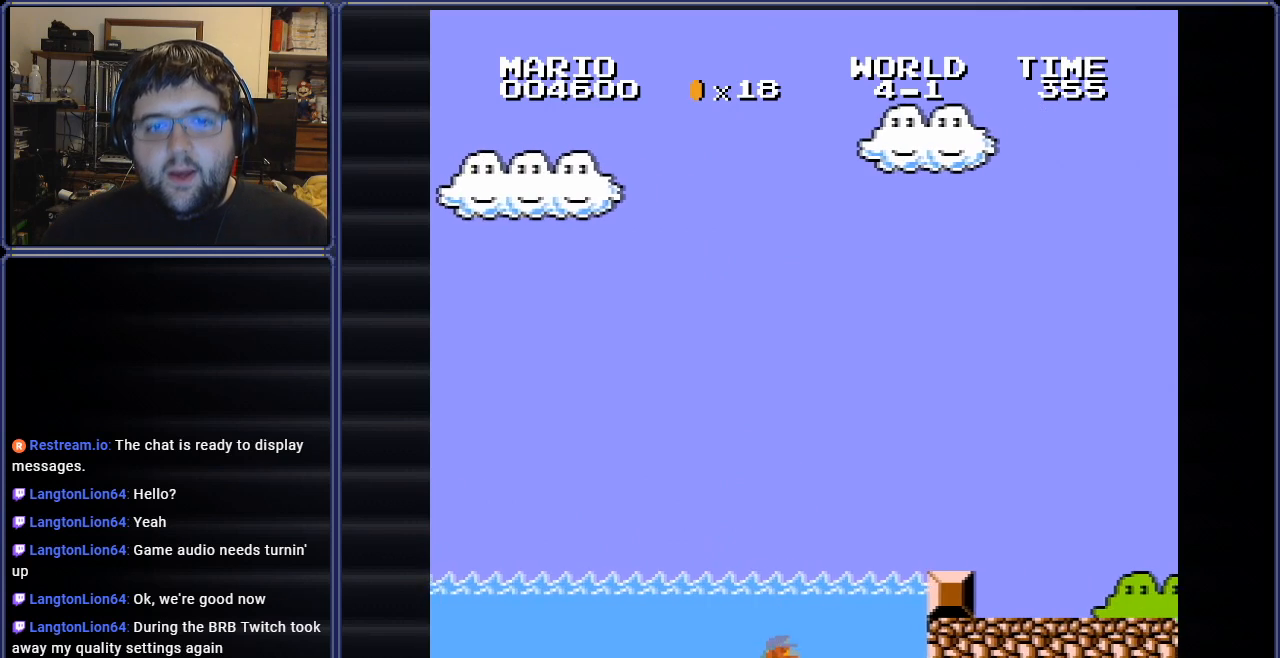
{"buttons": [], "events": [[351, "DPAD_RIGHT", "up"]]}
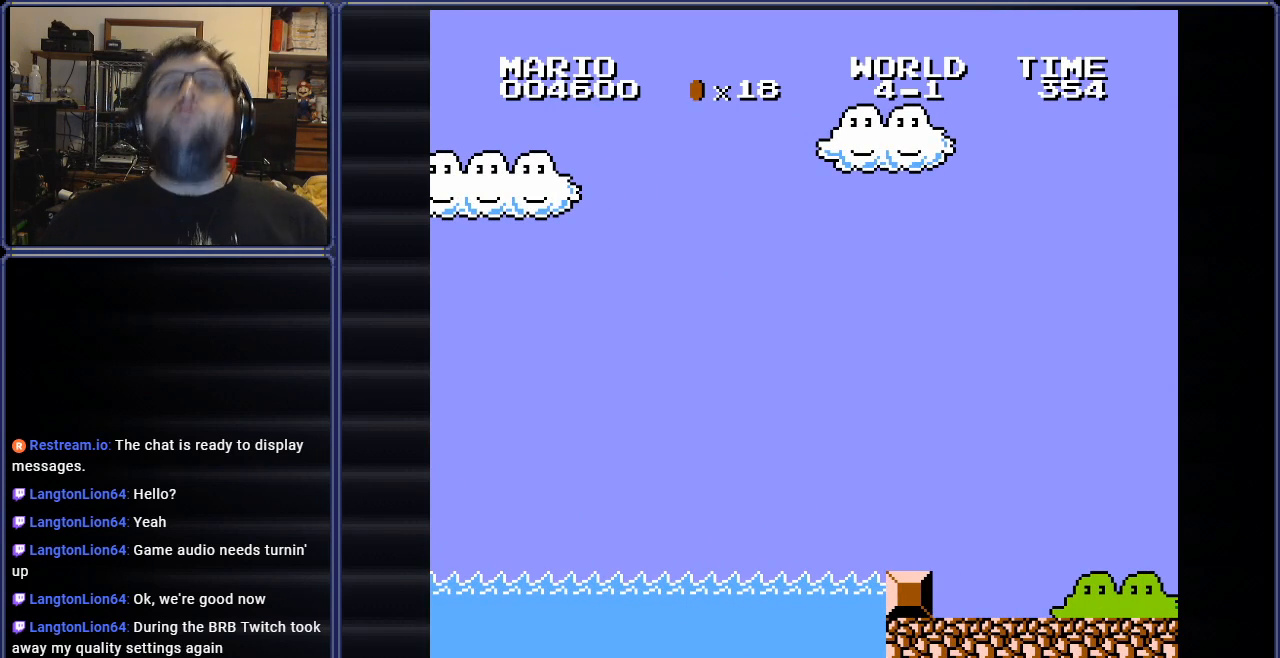
{"buttons": [], "events": []}
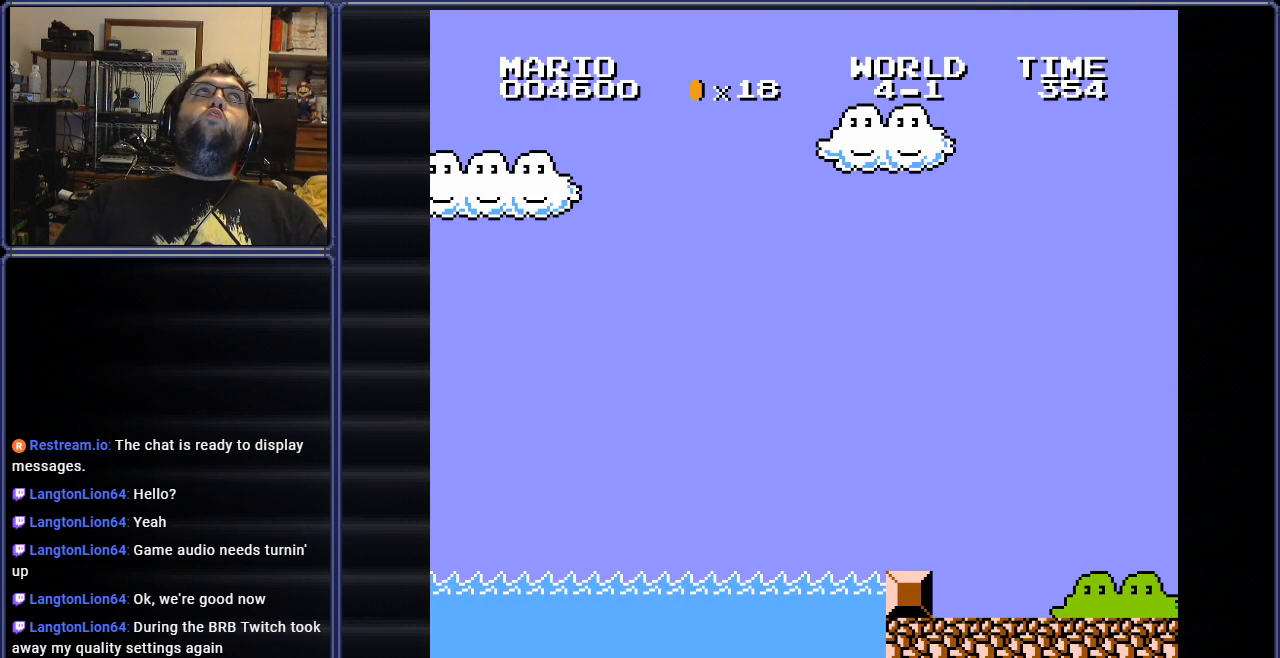
{"buttons": [], "events": []}
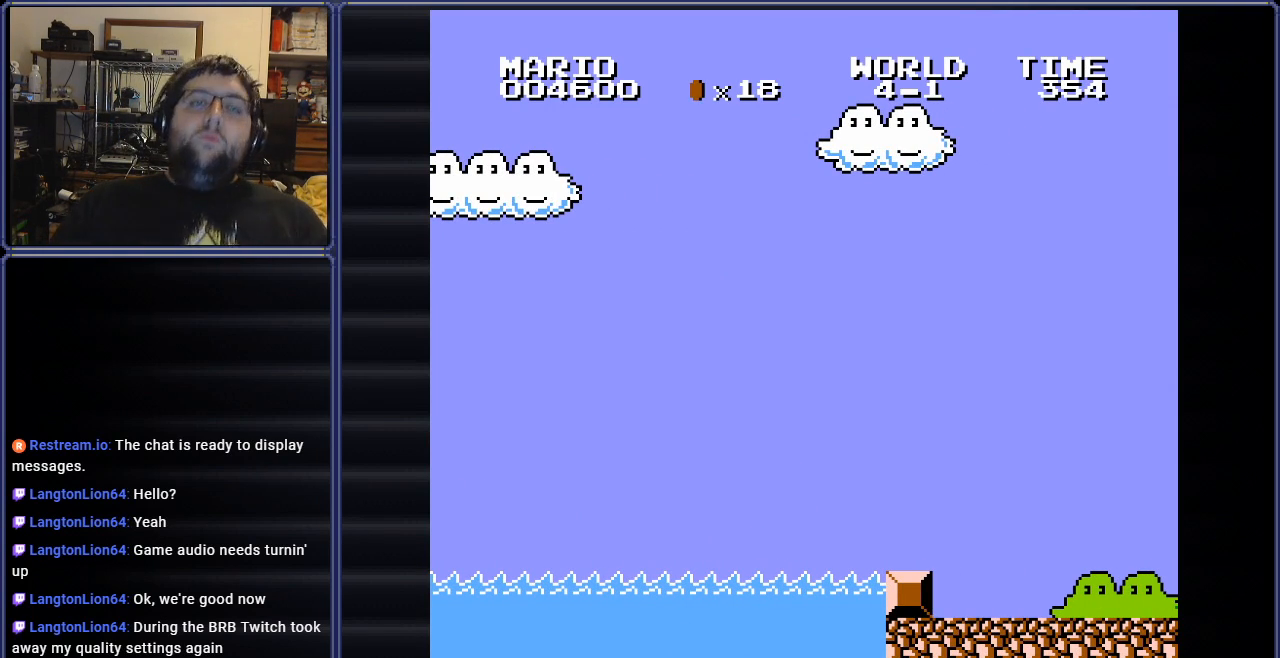
{"buttons": [], "events": []}
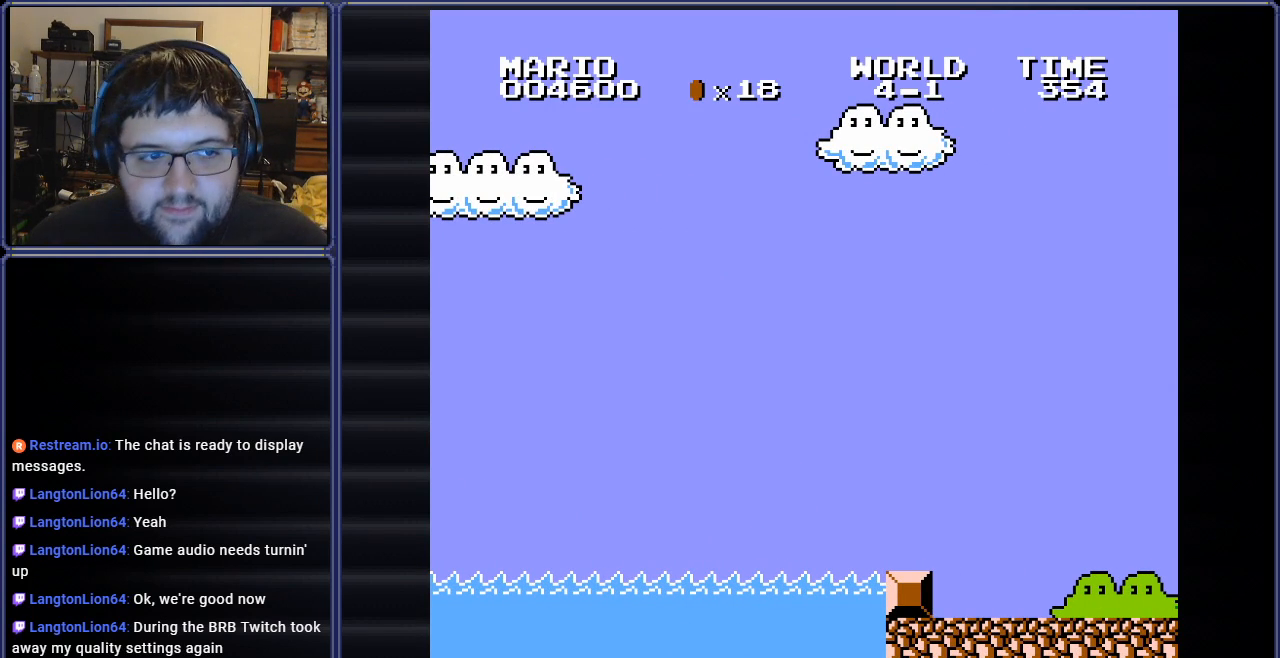
{"buttons": [], "events": []}
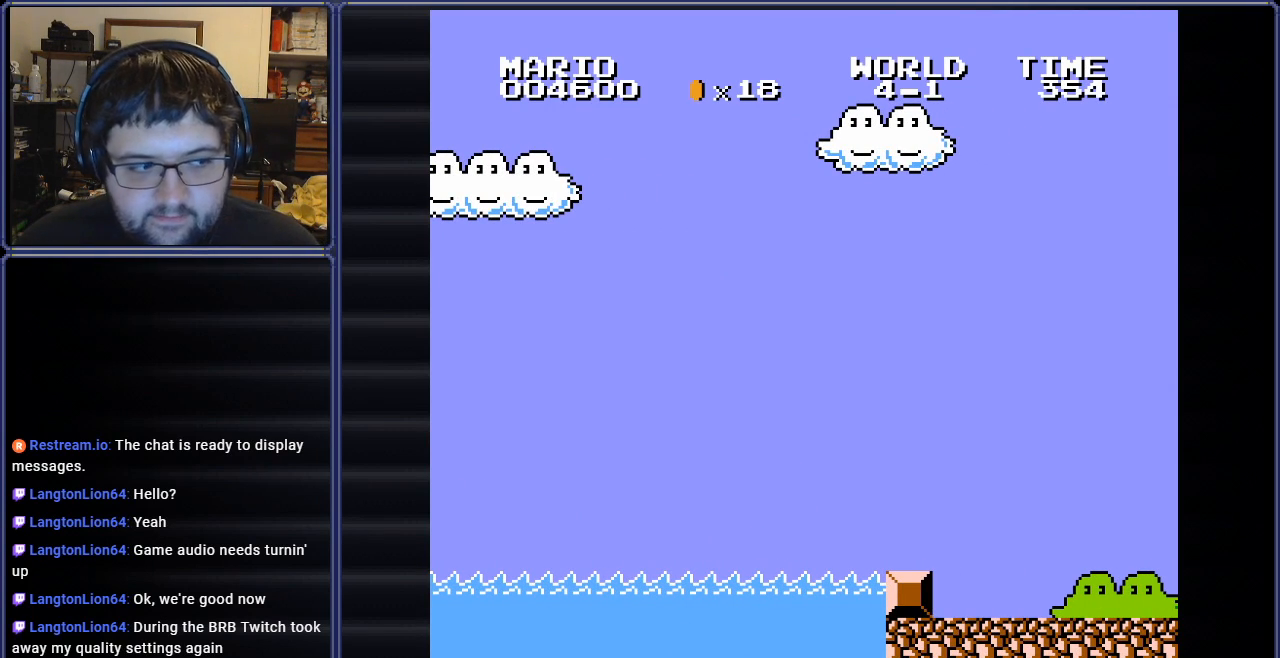
{"buttons": [], "events": []}